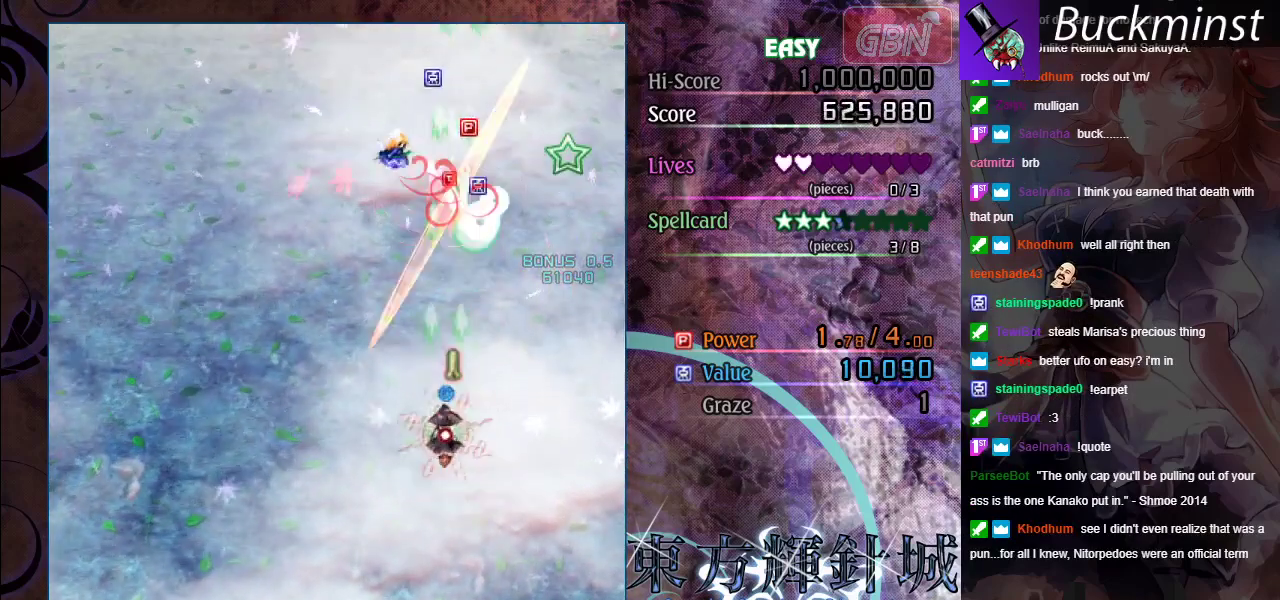
Gameplay with a controller (Xbox layout); each line is a JSON object with the inputs held at the frame after it (dt_ms = milliseconds from this image to that frame). "events" lists button and stick changes between this image and that frame as [ms after this image, input, new state], when the widget could be followed in between. Not read: R1 R3 right_stick.
{"dt_ms": 600, "buttons": ["A"], "left_stick": "up-left", "events": [[67, "left_stick", "up"], [367, "left_stick", "up-left"], [500, "left_stick", "left"], [533, "X", "up"], [567, "left_stick", "up-left"]]}
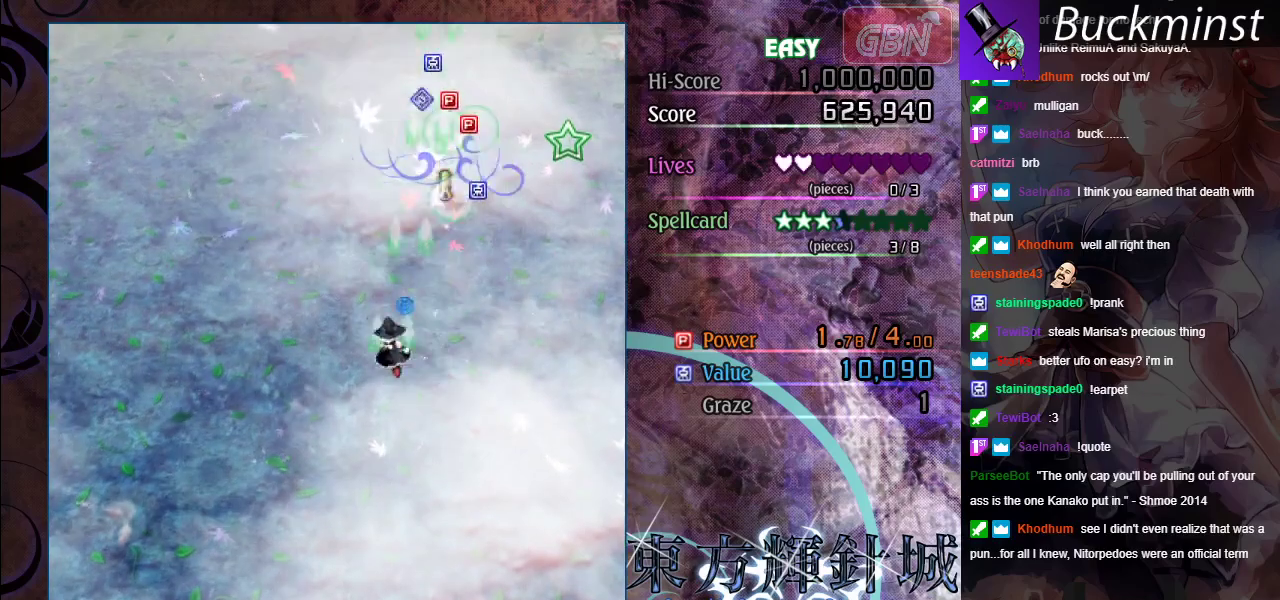
{"dt_ms": 400, "buttons": ["A"], "left_stick": "up", "events": [[100, "left_stick", "up"]]}
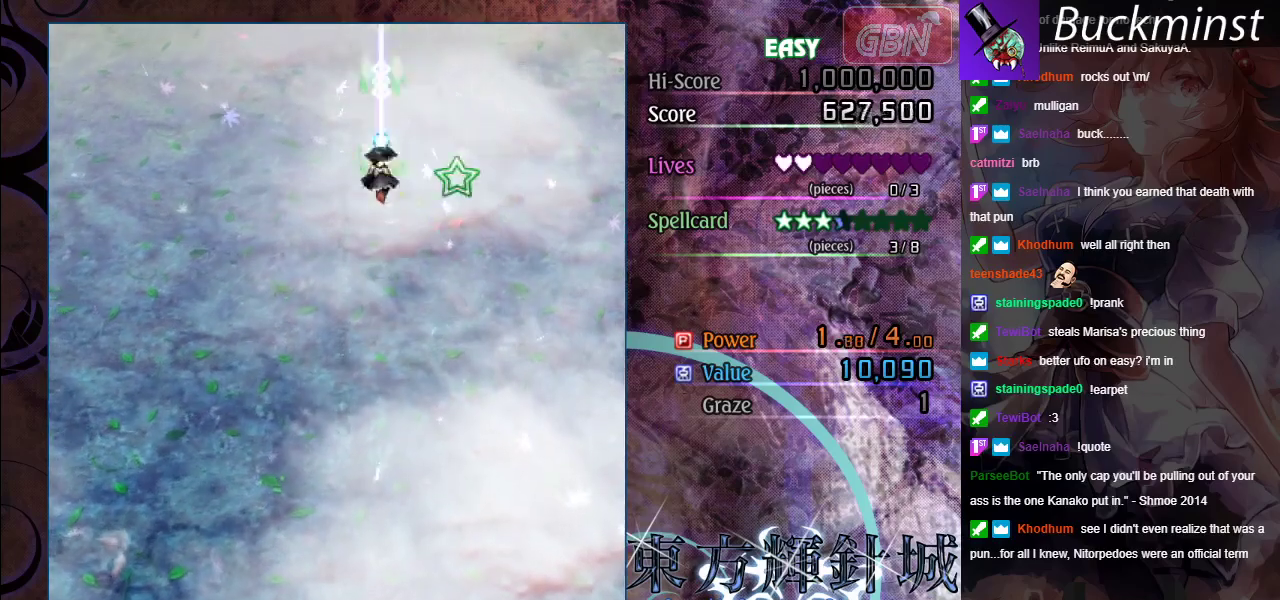
{"dt_ms": 400, "buttons": ["A"], "left_stick": "down", "events": [[17, "left_stick", "up-left"], [100, "left_stick", "down-left"], [367, "left_stick", "down"]]}
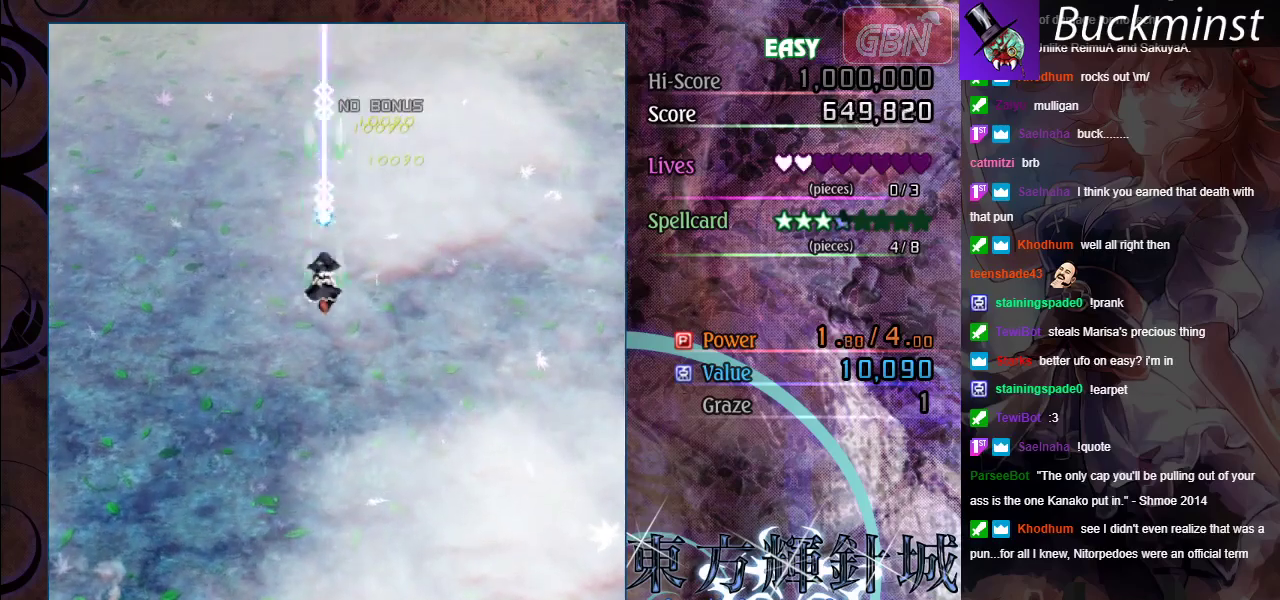
{"dt_ms": 600, "buttons": ["A"], "left_stick": "up", "events": [[517, "left_stick", "center"], [567, "left_stick", "up"]]}
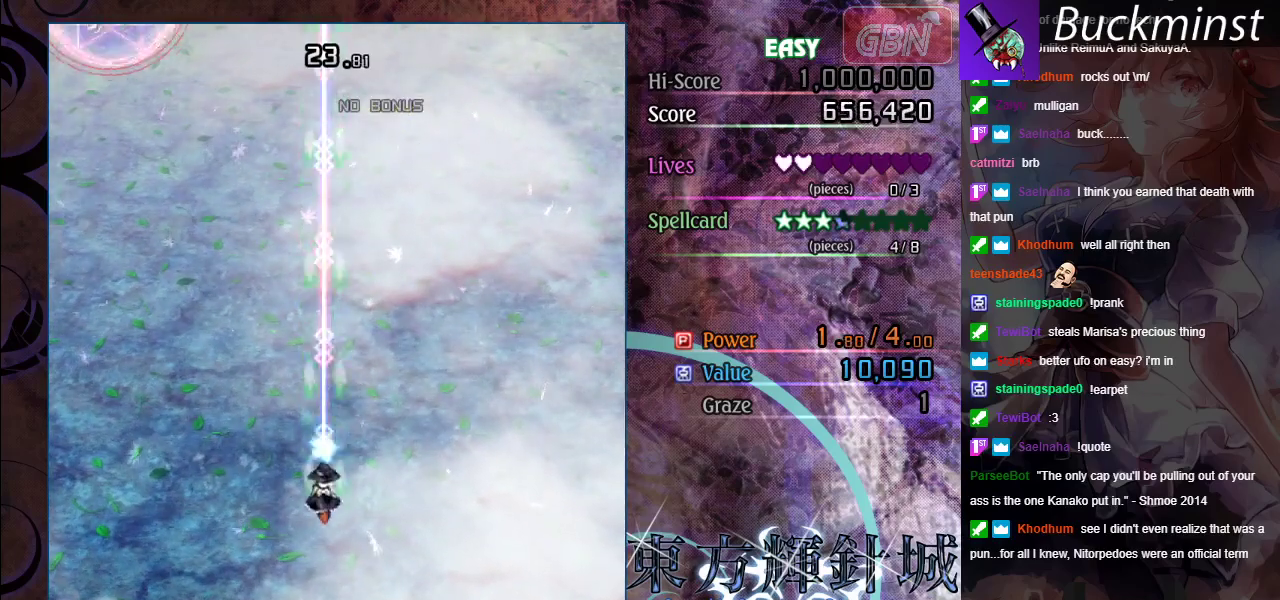
{"dt_ms": 400, "buttons": ["A", "X"], "left_stick": "center", "events": [[83, "left_stick", "center"], [350, "X", "down"]]}
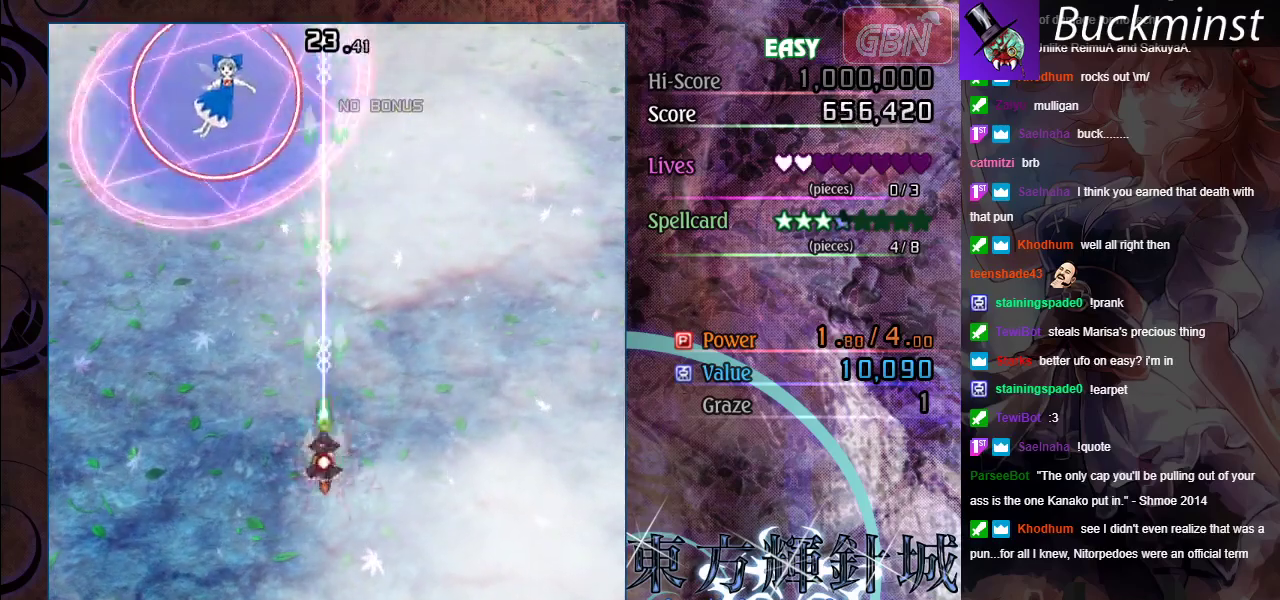
{"dt_ms": 600, "buttons": ["A", "X"], "left_stick": "down-right", "events": [[17, "left_stick", "left"], [200, "left_stick", "down-left"], [383, "left_stick", "down"], [483, "left_stick", "down-right"]]}
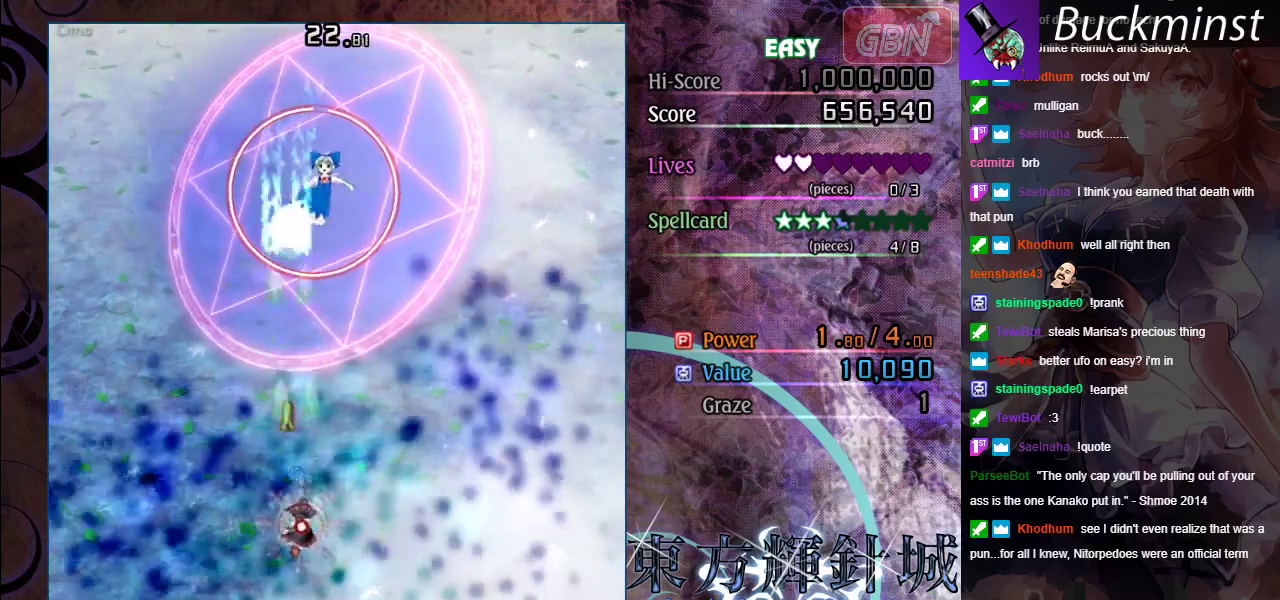
{"dt_ms": 400, "buttons": ["A", "X"], "left_stick": "center", "events": [[367, "left_stick", "center"]]}
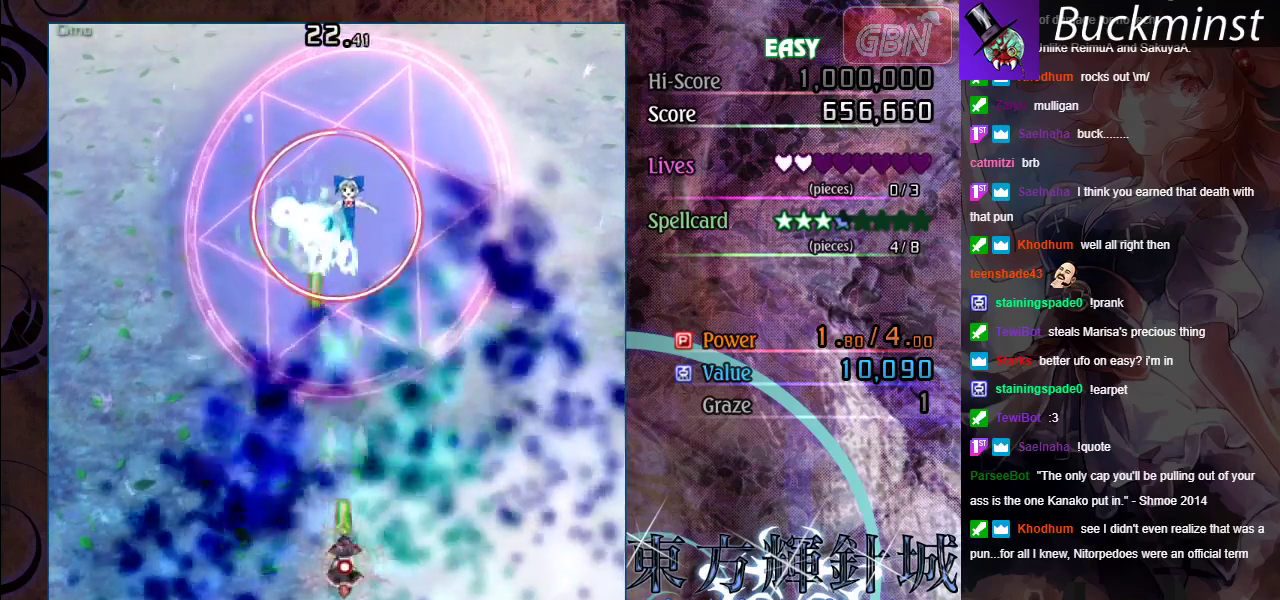
{"dt_ms": 600, "buttons": ["A", "X"], "left_stick": "center", "events": []}
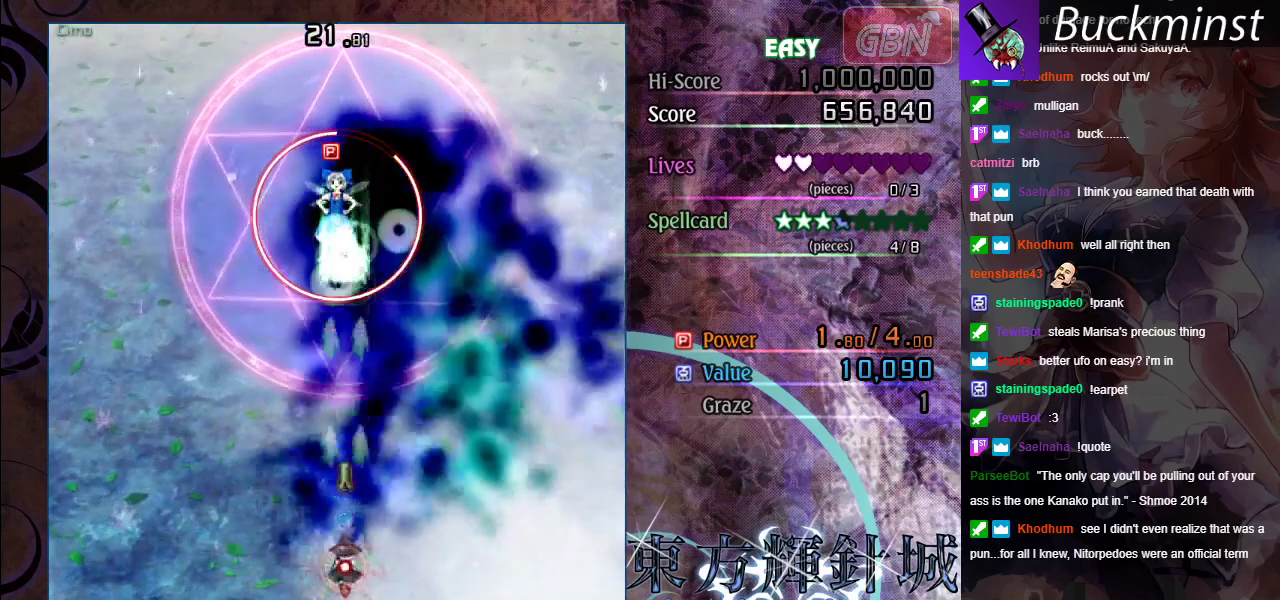
{"dt_ms": 500, "buttons": ["A", "X"], "left_stick": "center", "events": []}
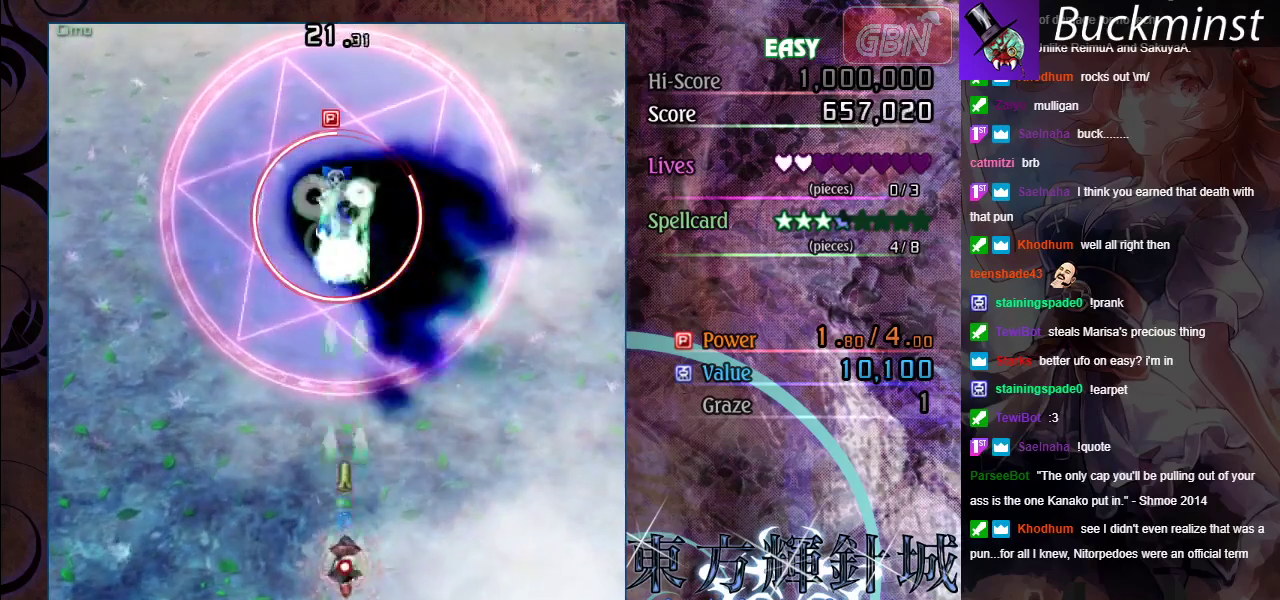
{"dt_ms": 500, "buttons": ["A", "X"], "left_stick": "center", "events": [[233, "left_stick", "down-left"], [350, "left_stick", "down"], [483, "left_stick", "center"]]}
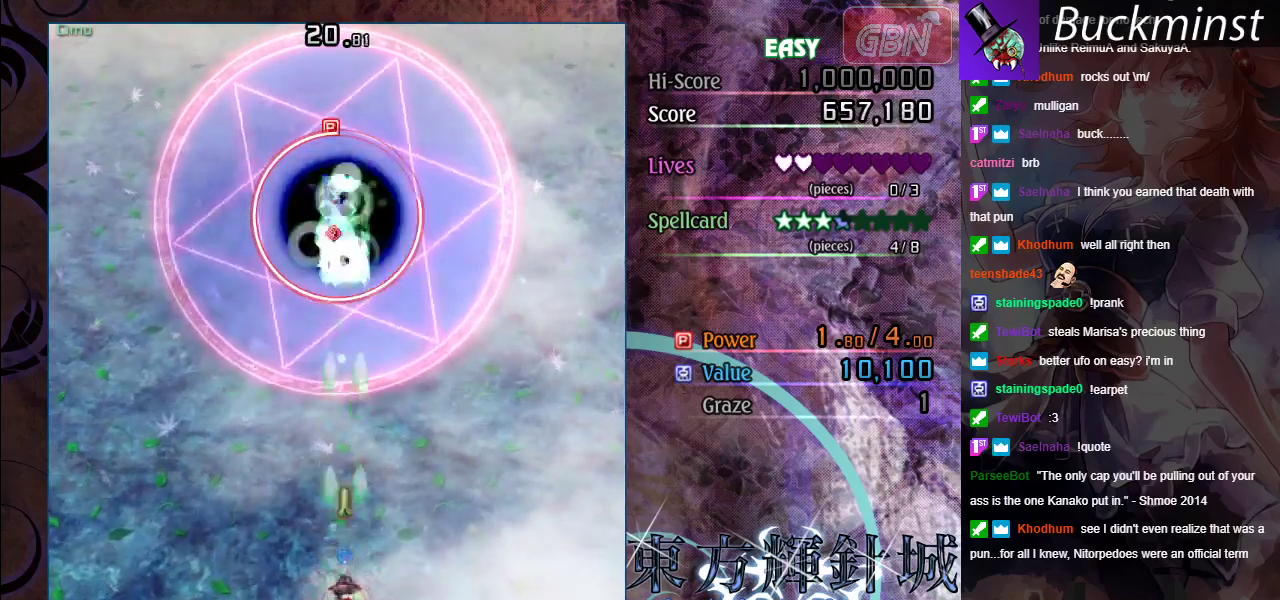
{"dt_ms": 500, "buttons": ["A", "X"], "left_stick": "center", "events": [[33, "left_stick", "left"], [167, "left_stick", "center"]]}
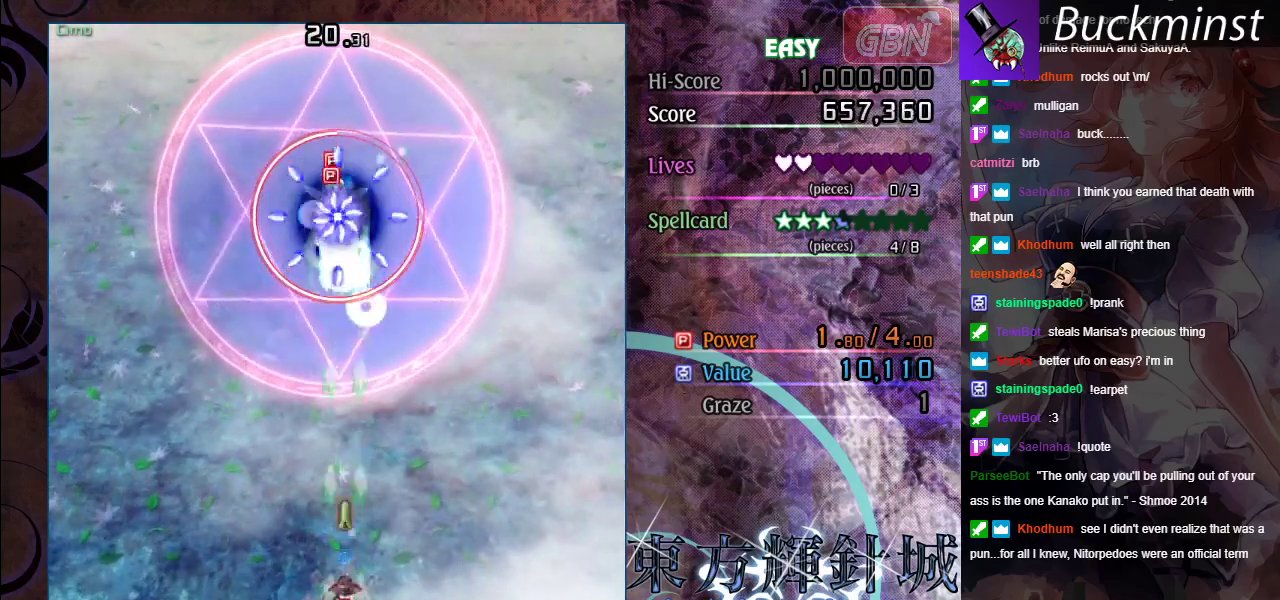
{"dt_ms": 500, "buttons": ["A", "X"], "left_stick": "center", "events": [[250, "left_stick", "down"], [400, "left_stick", "center"]]}
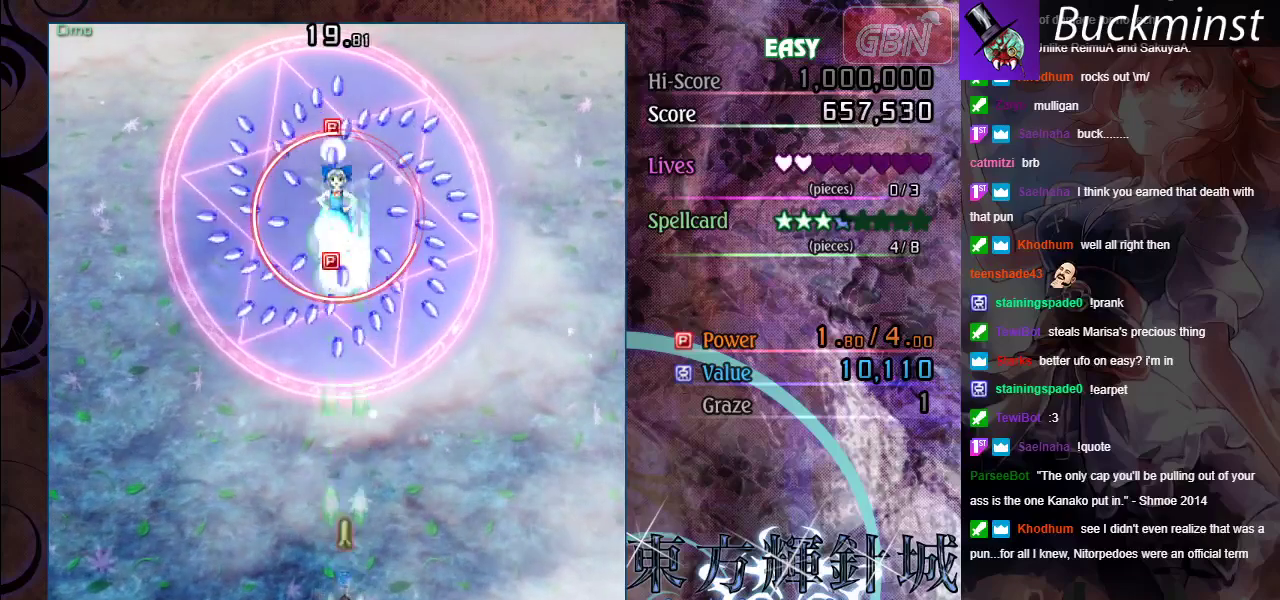
{"dt_ms": 500, "buttons": ["A", "X"], "left_stick": "center", "events": []}
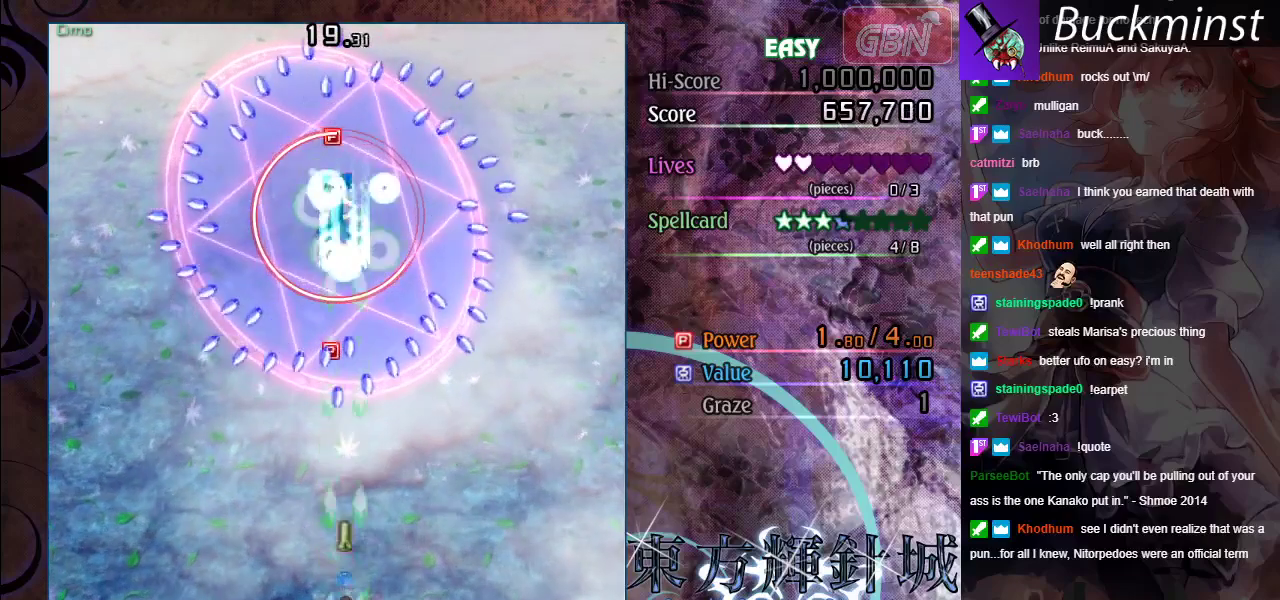
{"dt_ms": 500, "buttons": ["A", "X"], "left_stick": "left", "events": [[500, "left_stick", "left"]]}
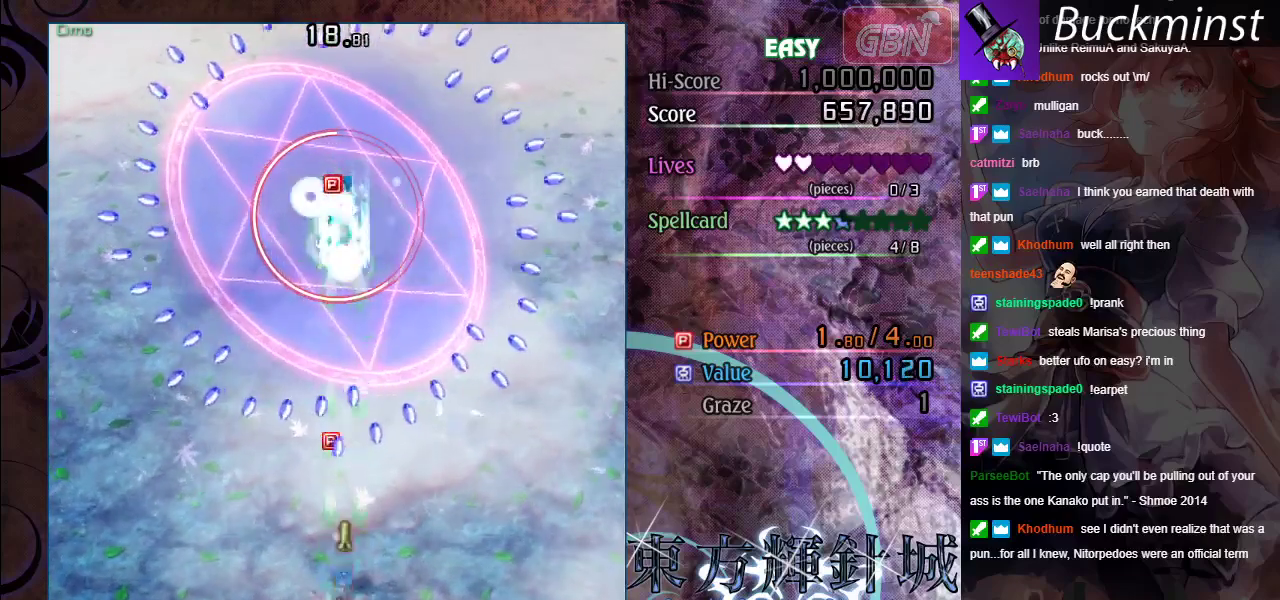
{"dt_ms": 600, "buttons": ["A", "X"], "left_stick": "left", "events": [[117, "left_stick", "down-right"], [200, "left_stick", "center"], [417, "left_stick", "down-right"], [550, "left_stick", "center"], [600, "left_stick", "left"]]}
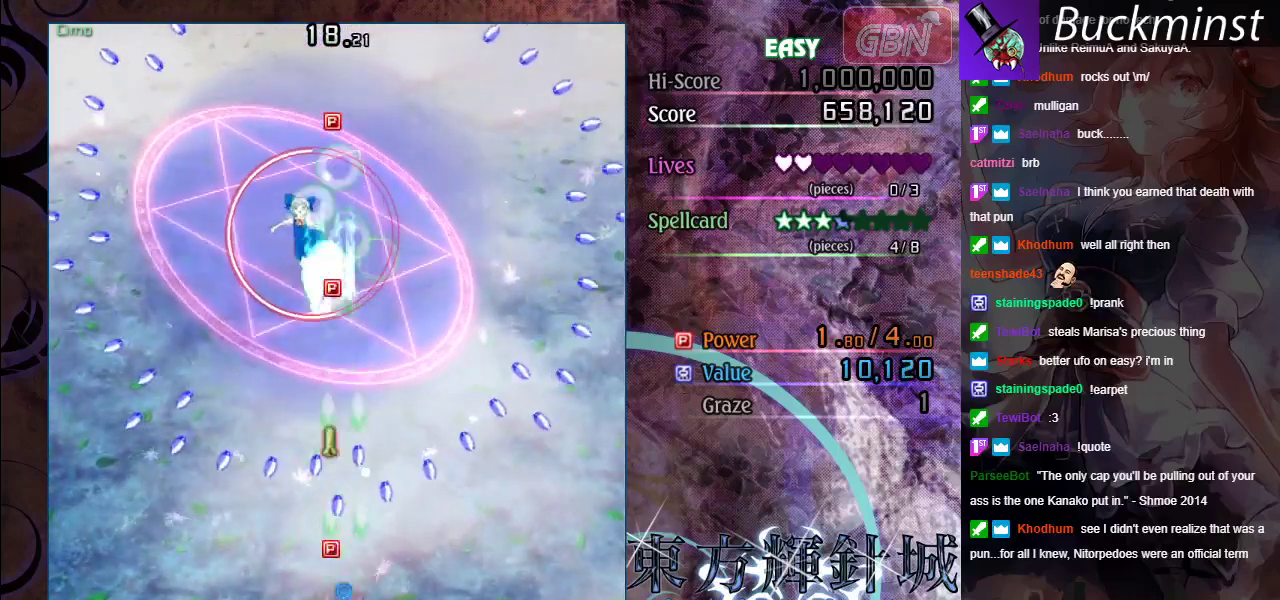
{"dt_ms": 600, "buttons": ["A", "X"], "left_stick": "up-left", "events": [[250, "left_stick", "center"], [583, "left_stick", "up-left"]]}
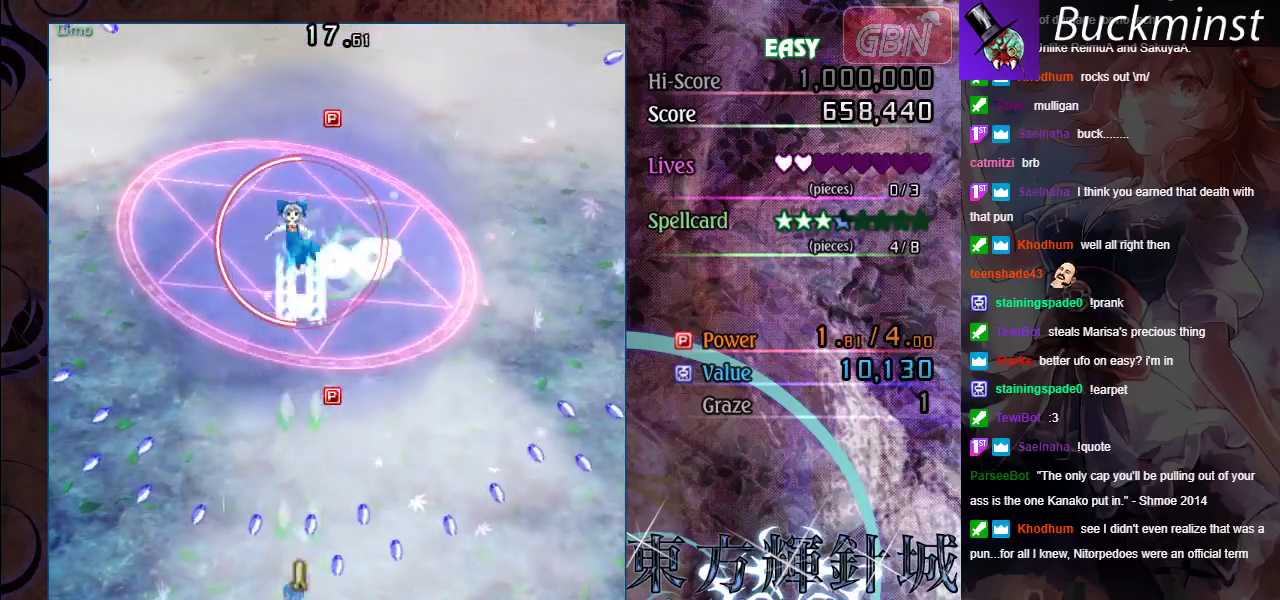
{"dt_ms": 500, "buttons": ["A", "X"], "left_stick": "up", "events": [[83, "left_stick", "center"], [417, "left_stick", "up"]]}
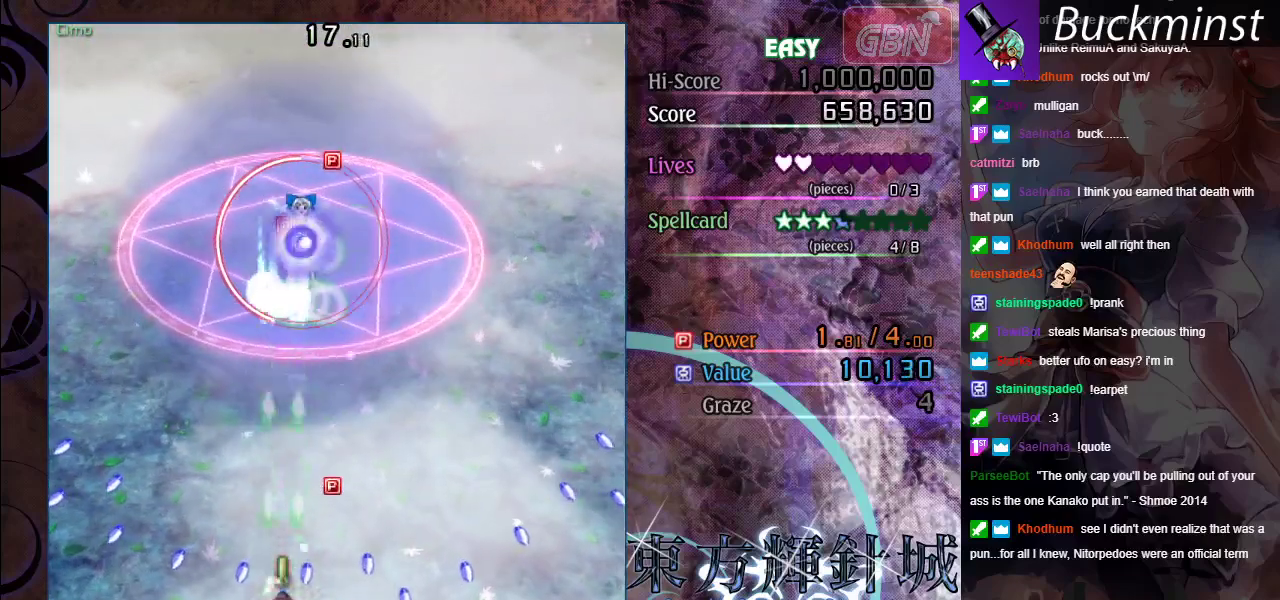
{"dt_ms": 300, "buttons": ["A", "X"], "left_stick": "up", "events": []}
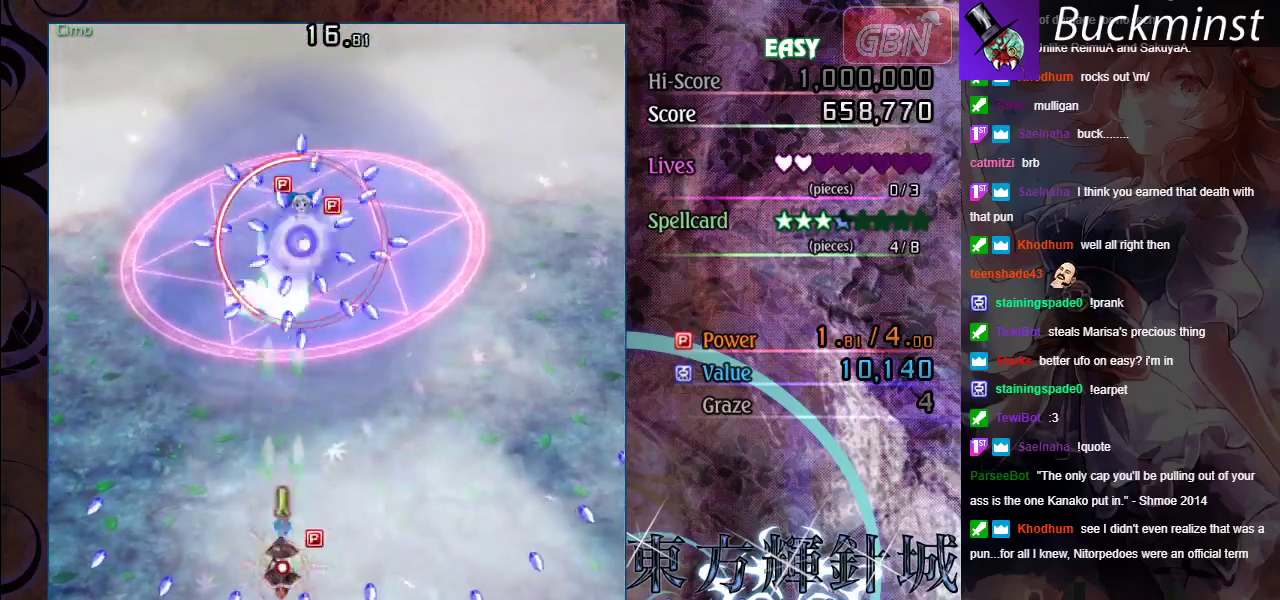
{"dt_ms": 300, "buttons": ["A", "X"], "left_stick": "left", "events": [[17, "left_stick", "up-right"], [67, "left_stick", "right"], [133, "left_stick", "down-right"], [250, "left_stick", "left"]]}
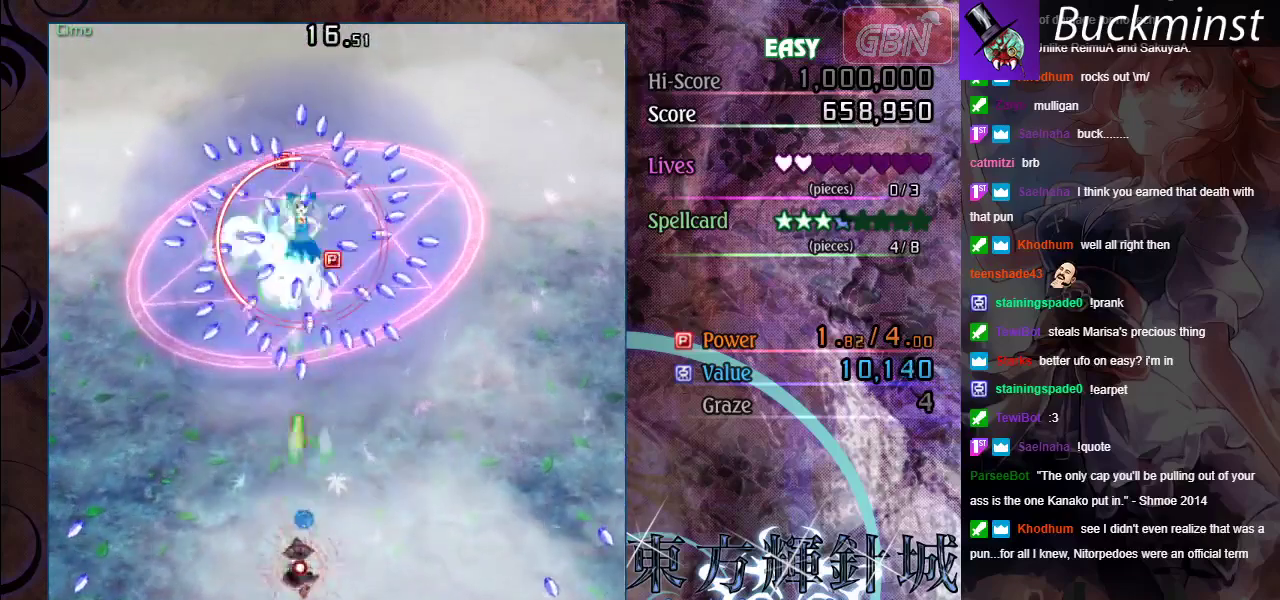
{"dt_ms": 700, "buttons": ["A", "X"], "left_stick": "center", "events": [[133, "left_stick", "down"], [233, "left_stick", "down-right"], [283, "left_stick", "center"], [467, "left_stick", "down-right"], [650, "left_stick", "center"]]}
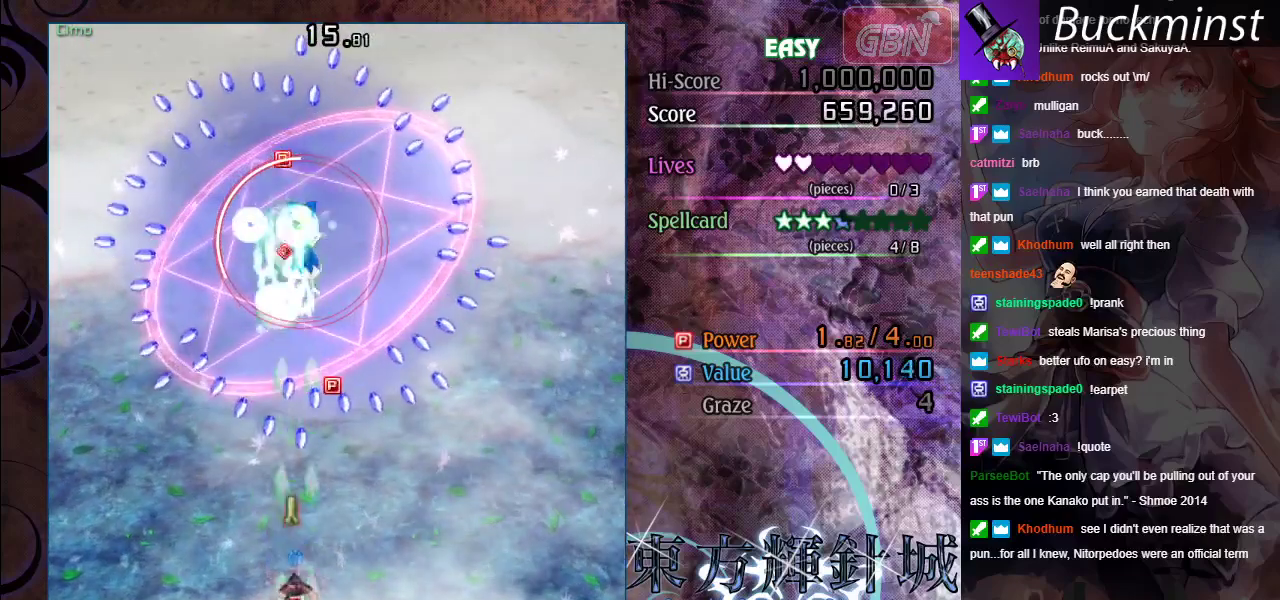
{"dt_ms": 500, "buttons": ["A", "X"], "left_stick": "right", "events": [[483, "left_stick", "right"]]}
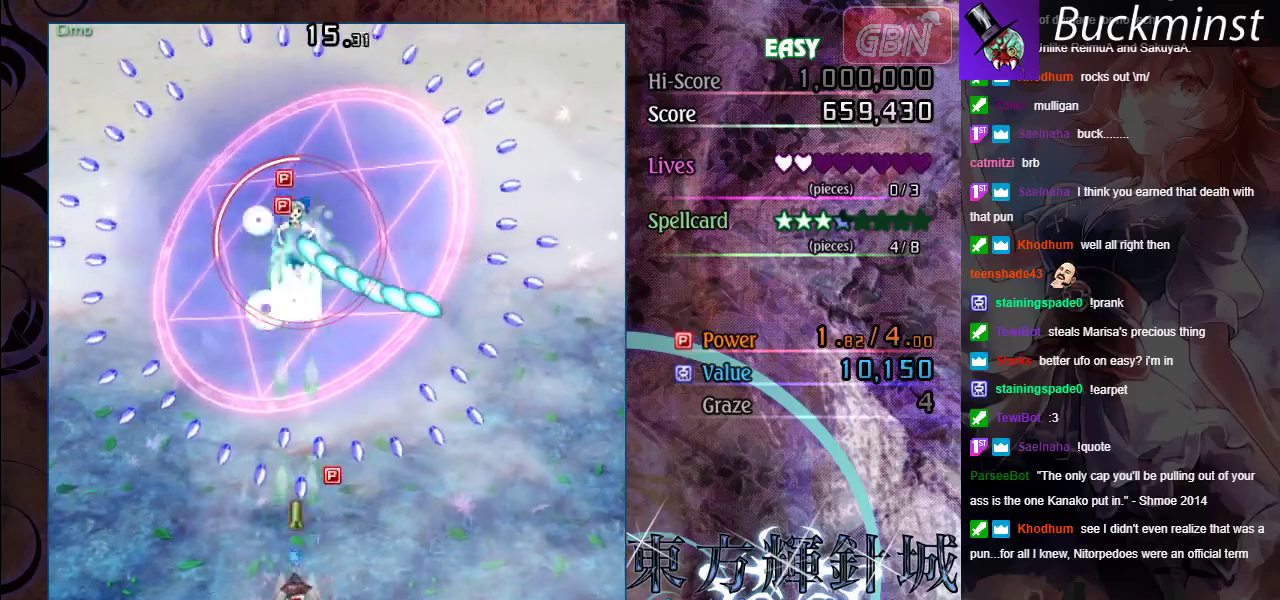
{"dt_ms": 300, "buttons": ["A", "X"], "left_stick": "center", "events": [[83, "left_stick", "down-right"], [217, "left_stick", "center"]]}
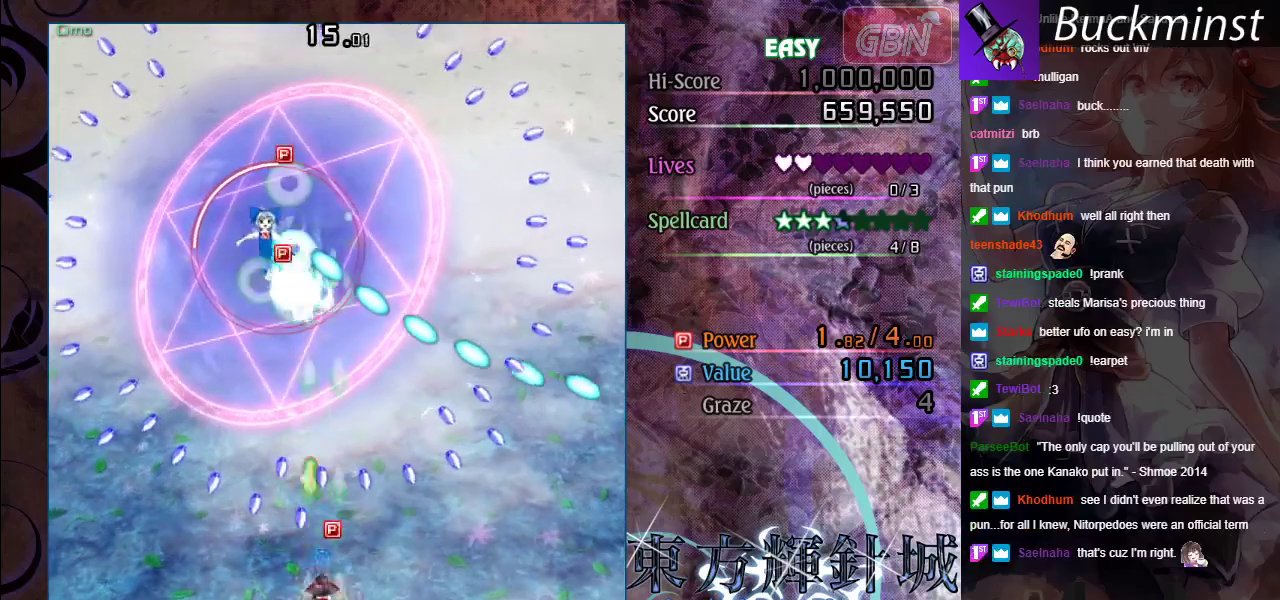
{"dt_ms": 100, "buttons": ["A", "X"], "left_stick": "down-left", "events": [[67, "left_stick", "down-left"]]}
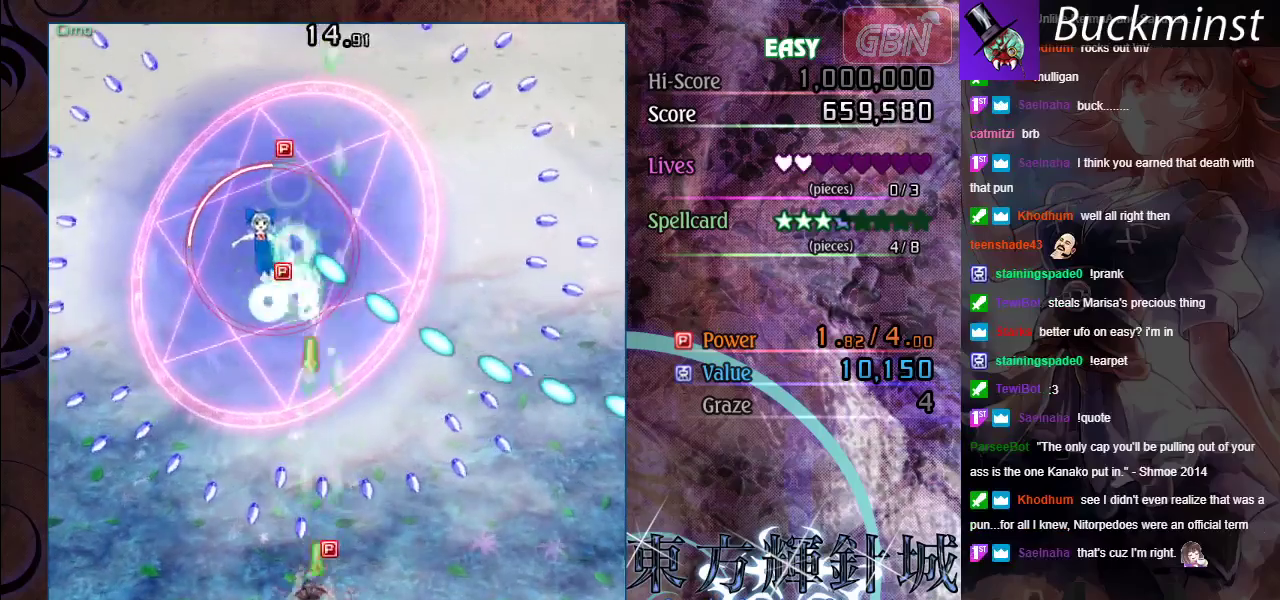
{"dt_ms": 600, "buttons": ["A", "X"], "left_stick": "center", "events": [[150, "left_stick", "left"], [417, "left_stick", "center"]]}
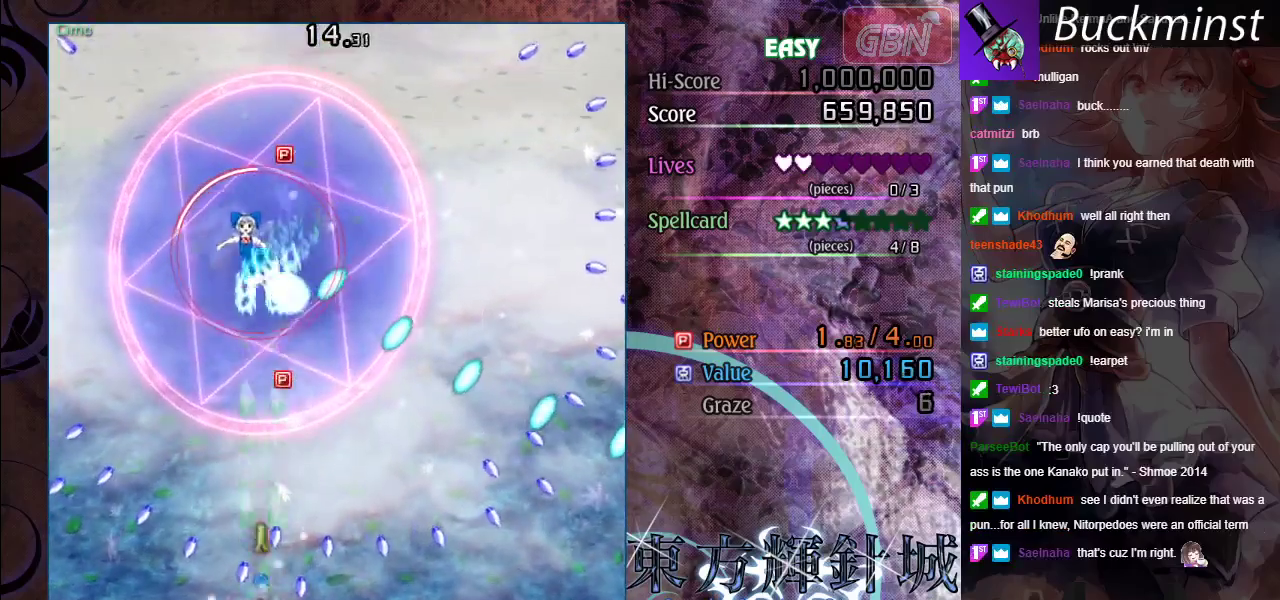
{"dt_ms": 700, "buttons": ["A", "X"], "left_stick": "up", "events": [[383, "left_stick", "up-left"], [667, "left_stick", "up"]]}